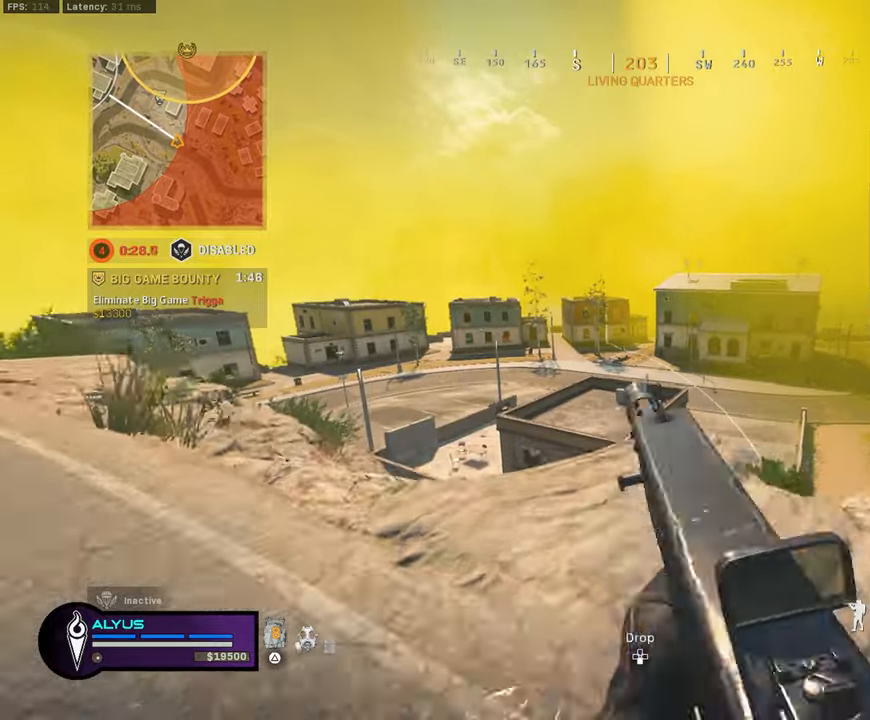
Gameplay with a controller (PlayStation layout); each line is a JSON object with the inputs held at the frame after it. "events" lists button and stick changes between this image and that frame as [ms after this image, input, new state], when the widget could be followed in between.
{"buttons": ["L3"], "left_stick": "up-left", "right_stick": "center", "events": []}
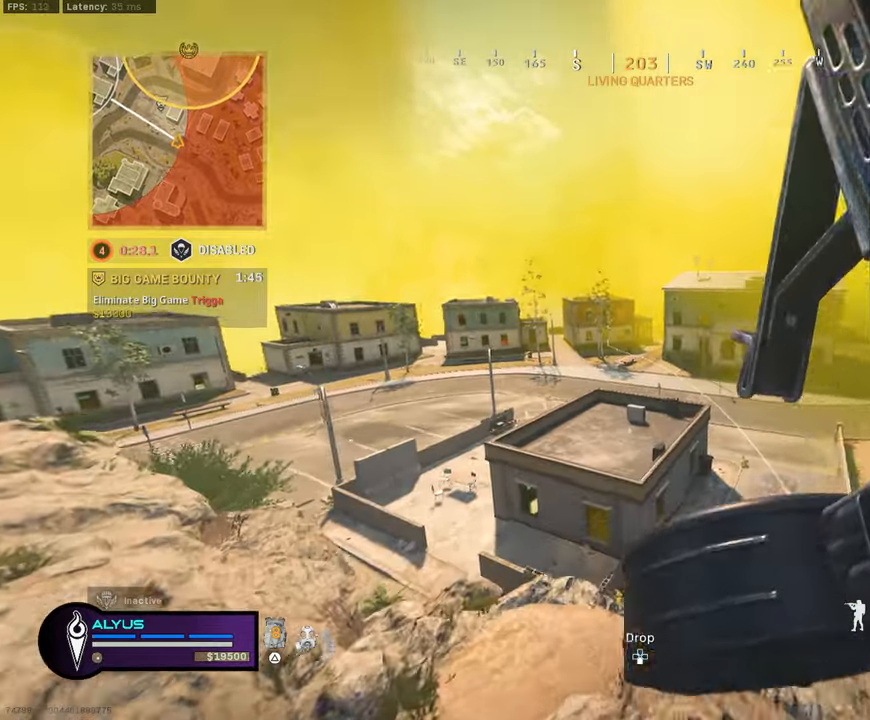
{"buttons": ["L3"], "left_stick": "up-left", "right_stick": "center", "events": [[100, "L3", "up"], [433, "L3", "down"]]}
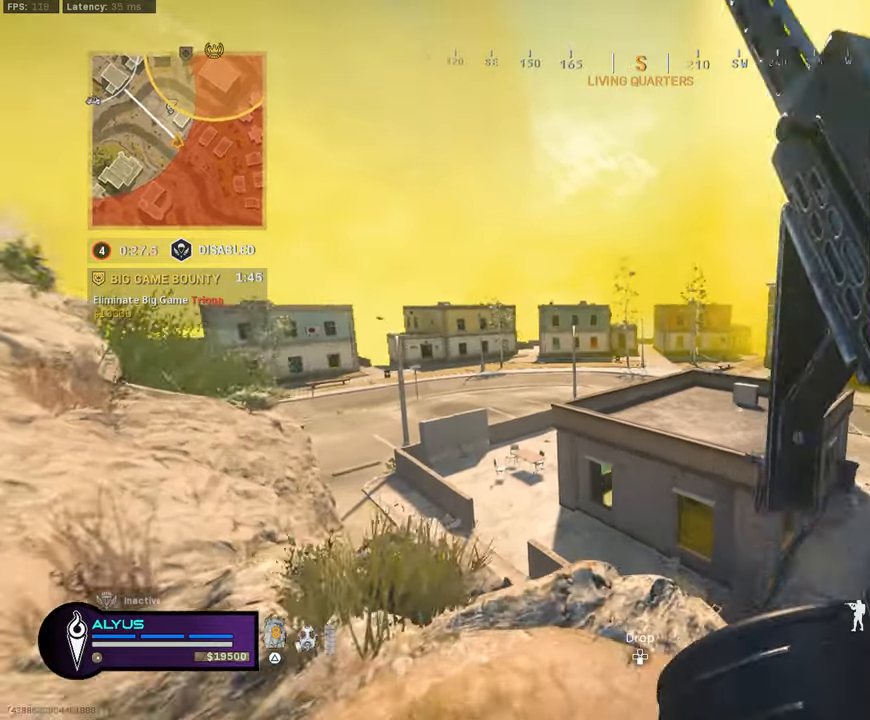
{"buttons": [], "left_stick": "up", "right_stick": "center", "events": [[66, "L3", "up"], [150, "L3", "down"], [150, "left_stick", "up"], [233, "CROSS", "down"], [266, "L3", "up"], [333, "CROSS", "up"]]}
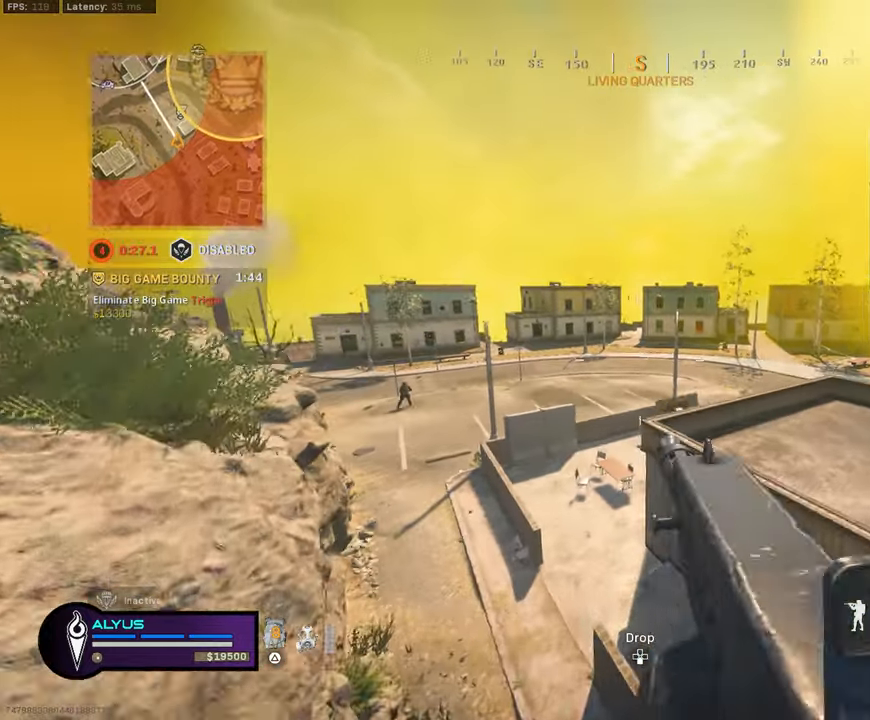
{"buttons": [], "left_stick": "up", "right_stick": "up", "events": [[83, "right_stick", "left"], [183, "L1", "down"], [316, "right_stick", "up-left"], [450, "right_stick", "up"], [466, "L1", "up"]]}
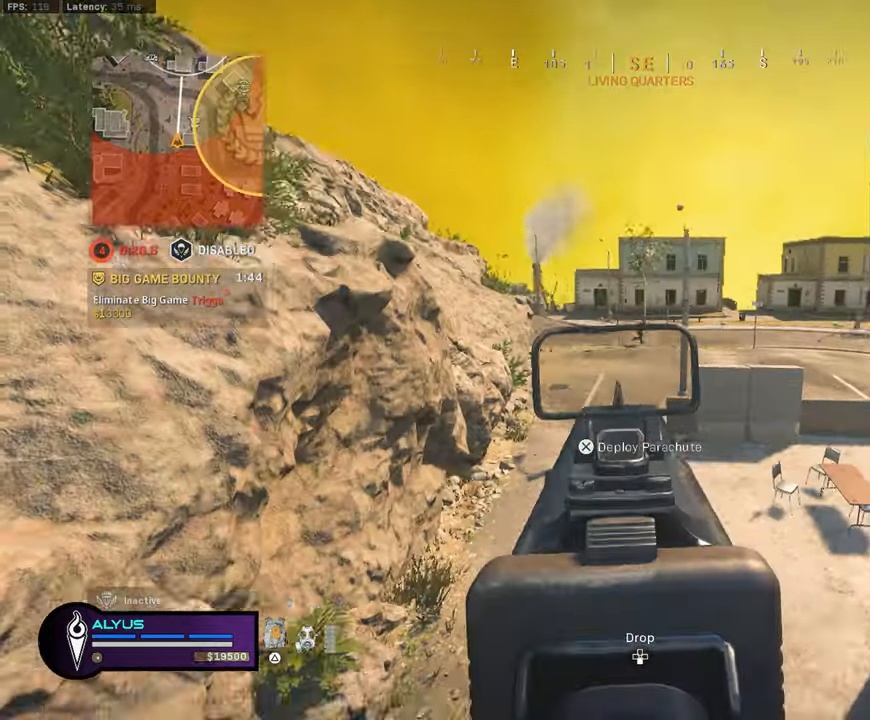
{"buttons": ["L3"], "left_stick": "up", "right_stick": "center", "events": [[16, "TRIANGLE", "down"], [66, "TRIANGLE", "up"], [66, "right_stick", "center"], [116, "L3", "down"], [116, "right_stick", "up"], [250, "L3", "up"], [300, "right_stick", "center"], [333, "L3", "down"]]}
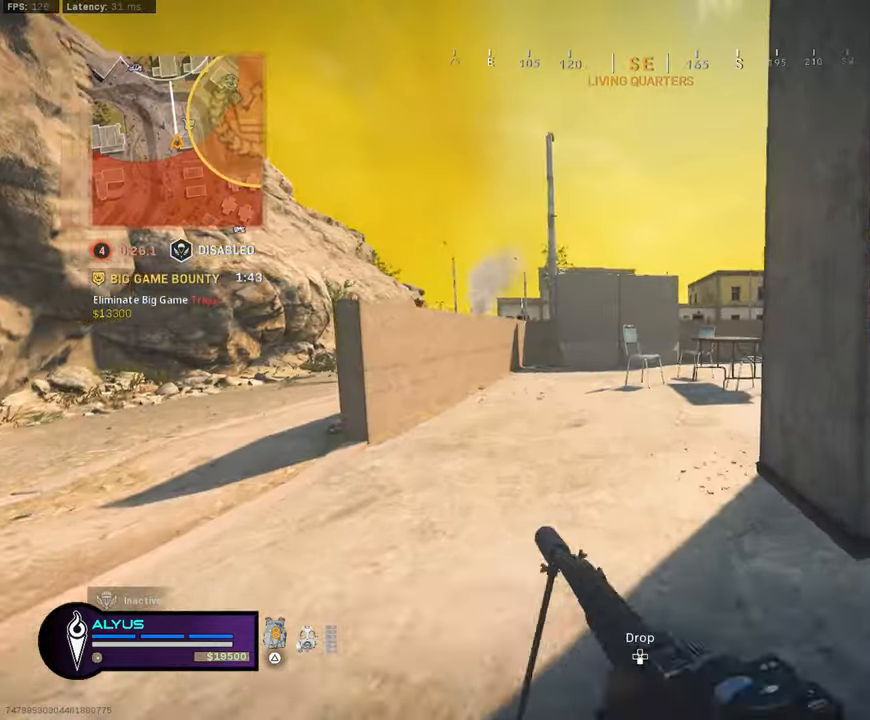
{"buttons": ["L3"], "left_stick": "up-right", "right_stick": "center", "events": [[133, "right_stick", "right"], [266, "right_stick", "center"], [400, "right_stick", "right"], [433, "left_stick", "up-right"], [466, "right_stick", "center"]]}
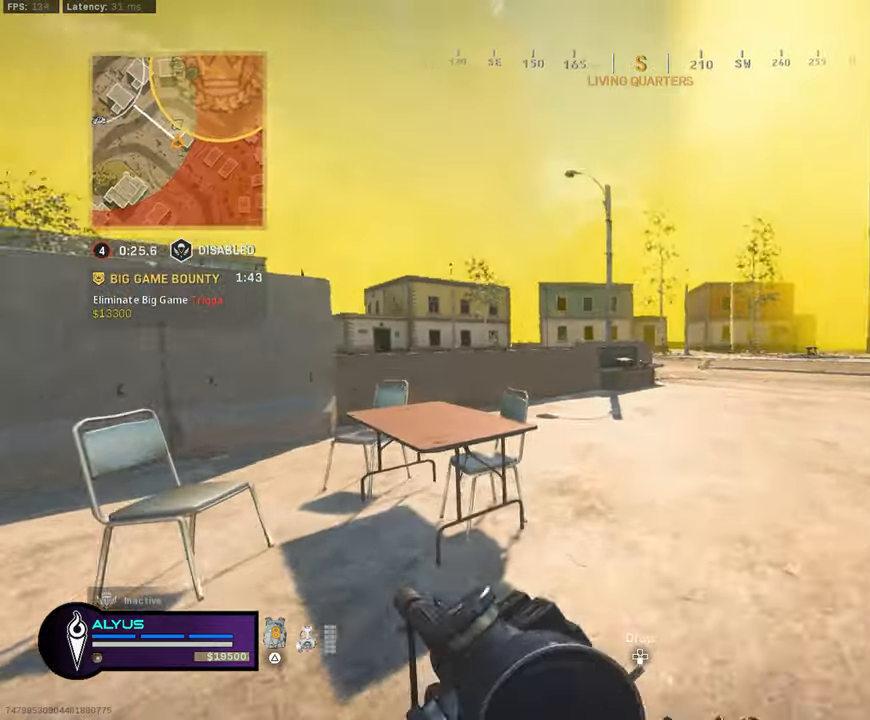
{"buttons": [], "left_stick": "right", "right_stick": "right", "events": [[33, "right_stick", "left"], [83, "R3", "down"], [200, "L3", "up"], [233, "R3", "up"], [250, "left_stick", "right"], [333, "R3", "down"], [333, "right_stick", "center"], [383, "CROSS", "down"], [466, "right_stick", "right"], [483, "CROSS", "up"], [483, "R3", "up"]]}
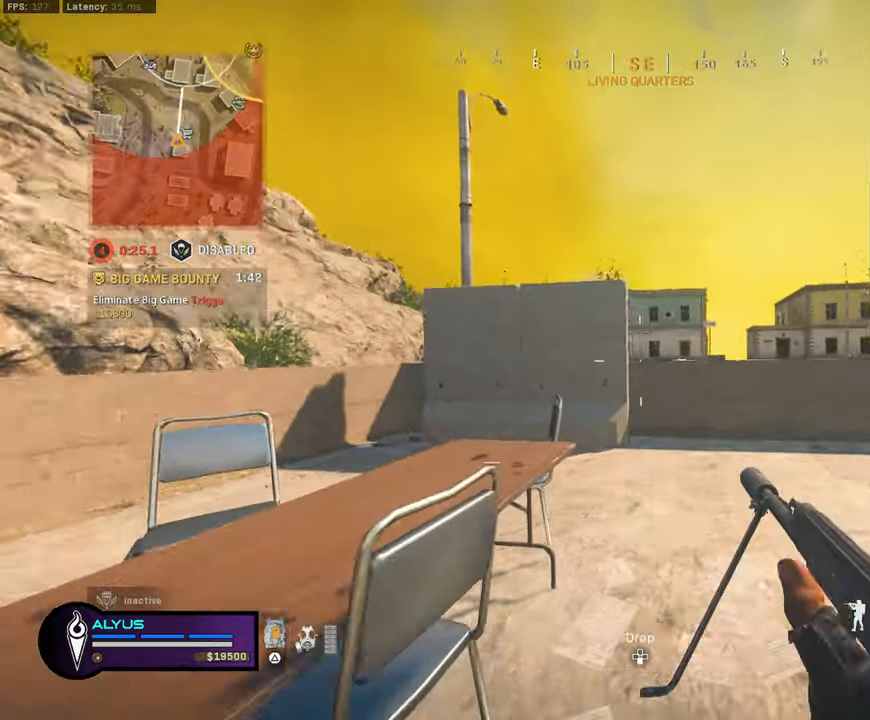
{"buttons": ["L1", "R1"], "left_stick": "up-right", "right_stick": "center", "events": [[16, "L1", "down"], [50, "right_stick", "center"], [283, "left_stick", "up-right"], [400, "R1", "down"], [400, "right_stick", "up-right"], [500, "right_stick", "center"]]}
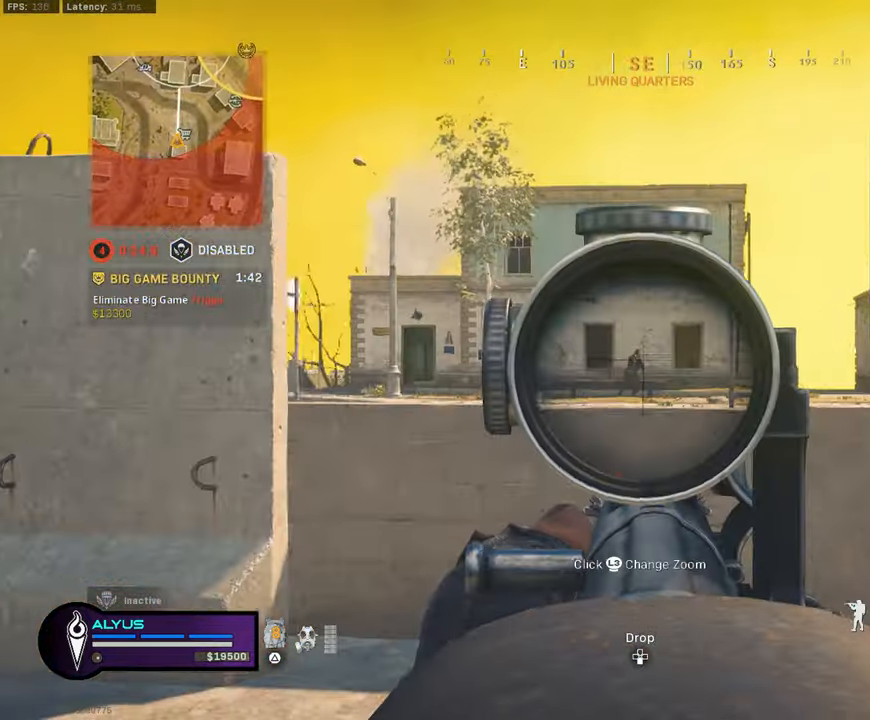
{"buttons": ["L1", "R1"], "left_stick": "down-right", "right_stick": "down", "events": [[116, "left_stick", "left"], [200, "right_stick", "down"], [350, "left_stick", "up-right"], [483, "left_stick", "down-right"]]}
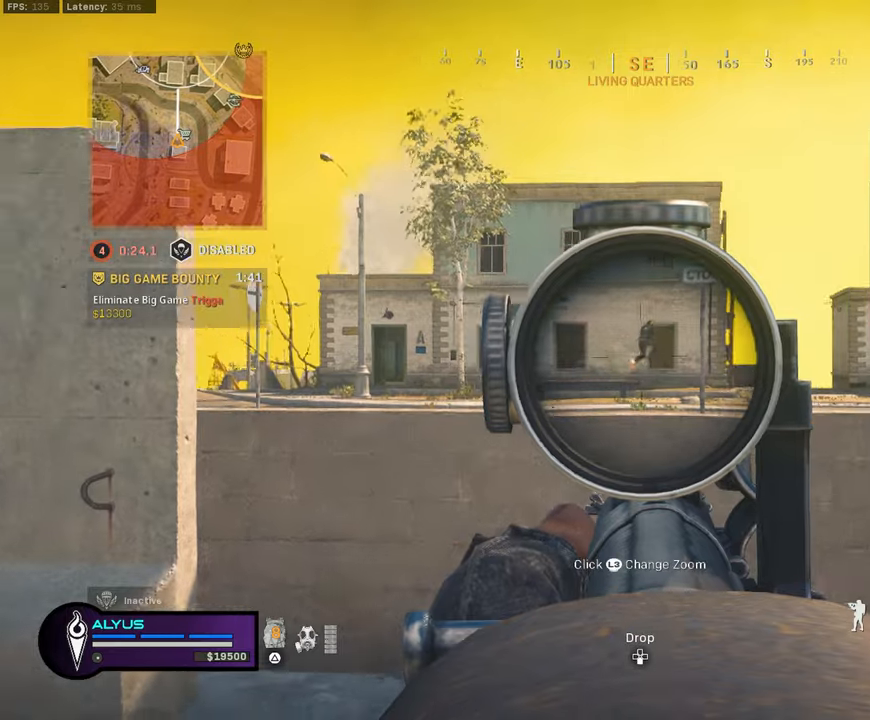
{"buttons": ["L1", "R1"], "left_stick": "left", "right_stick": "center", "events": [[50, "left_stick", "center"], [83, "right_stick", "center"], [117, "left_stick", "left"], [217, "left_stick", "right"], [350, "left_stick", "left"]]}
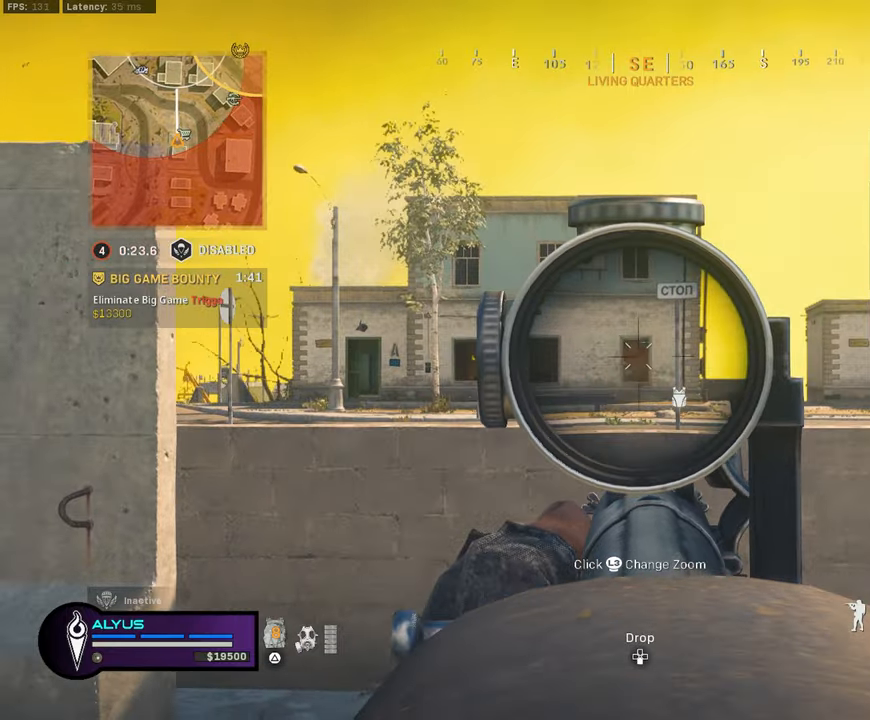
{"buttons": ["L1", "R1"], "left_stick": "left", "right_stick": "center", "events": [[83, "left_stick", "right"], [83, "right_stick", "down"], [250, "left_stick", "left"], [333, "right_stick", "center"]]}
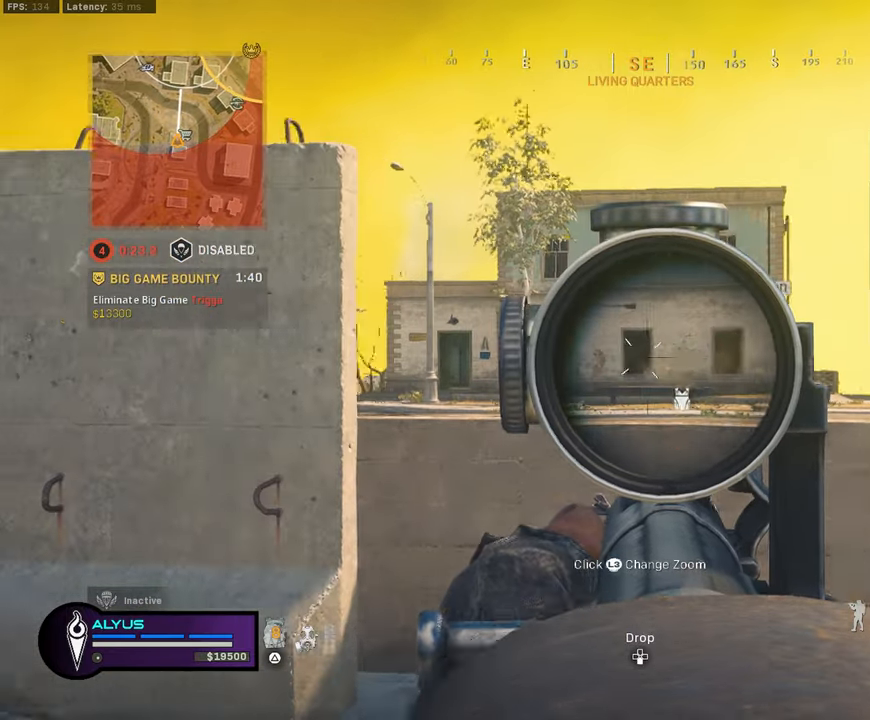
{"buttons": ["L1", "R1"], "left_stick": "center", "right_stick": "center", "events": [[100, "left_stick", "right"], [117, "right_stick", "down"], [300, "right_stick", "center"], [317, "left_stick", "center"]]}
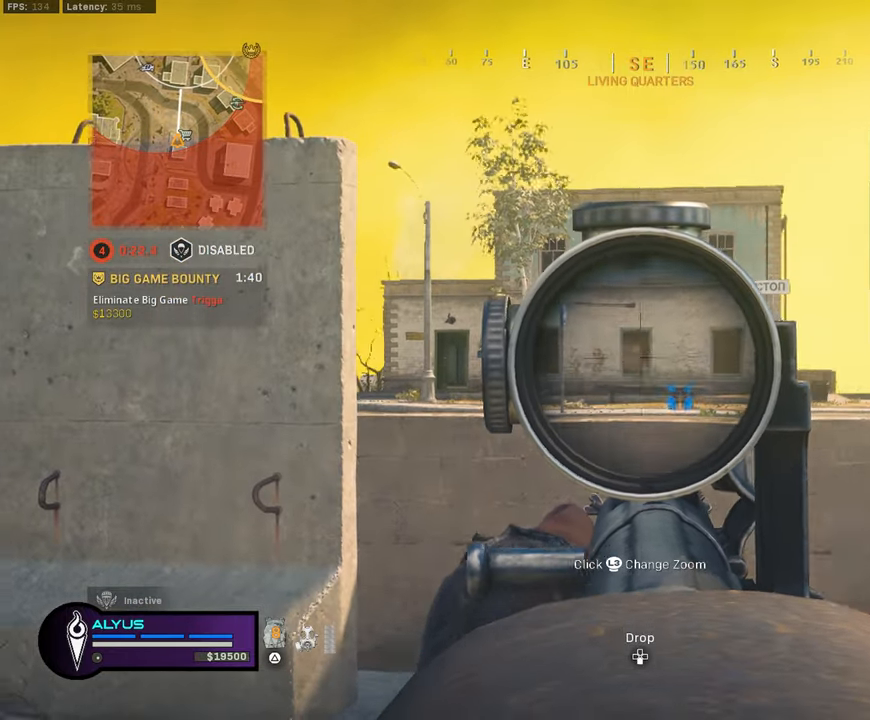
{"buttons": [], "left_stick": "center", "right_stick": "center", "events": [[100, "left_stick", "left"], [100, "right_stick", "down"], [150, "R1", "up"], [150, "left_stick", "center"], [167, "L1", "up"], [333, "DPAD_RIGHT", "down"], [400, "right_stick", "center"], [467, "DPAD_RIGHT", "up"]]}
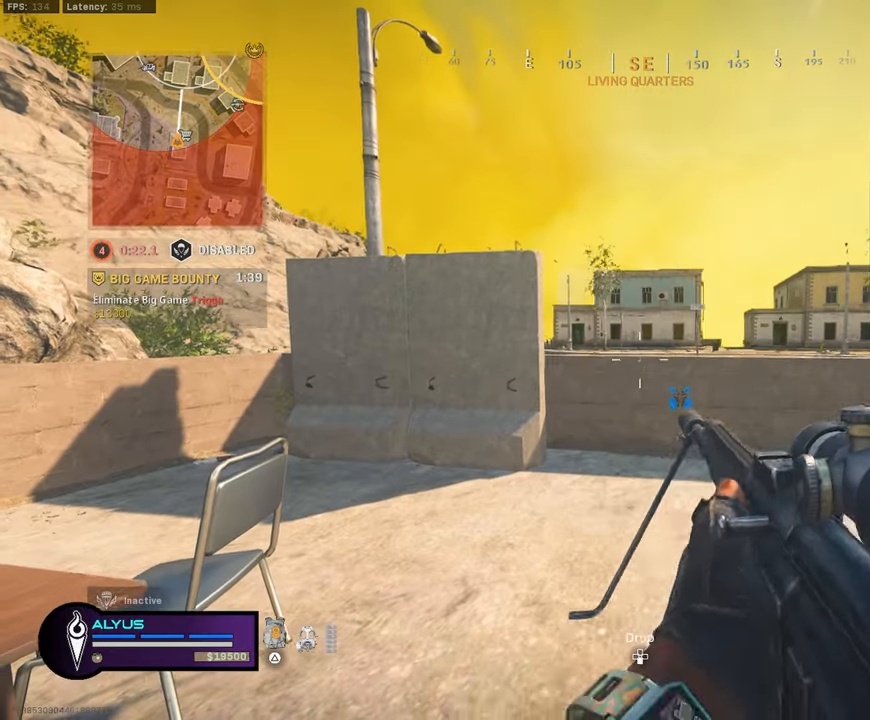
{"buttons": ["L1"], "left_stick": "up-right", "right_stick": "center", "events": [[83, "left_stick", "right"], [250, "left_stick", "up-right"], [317, "L1", "down"]]}
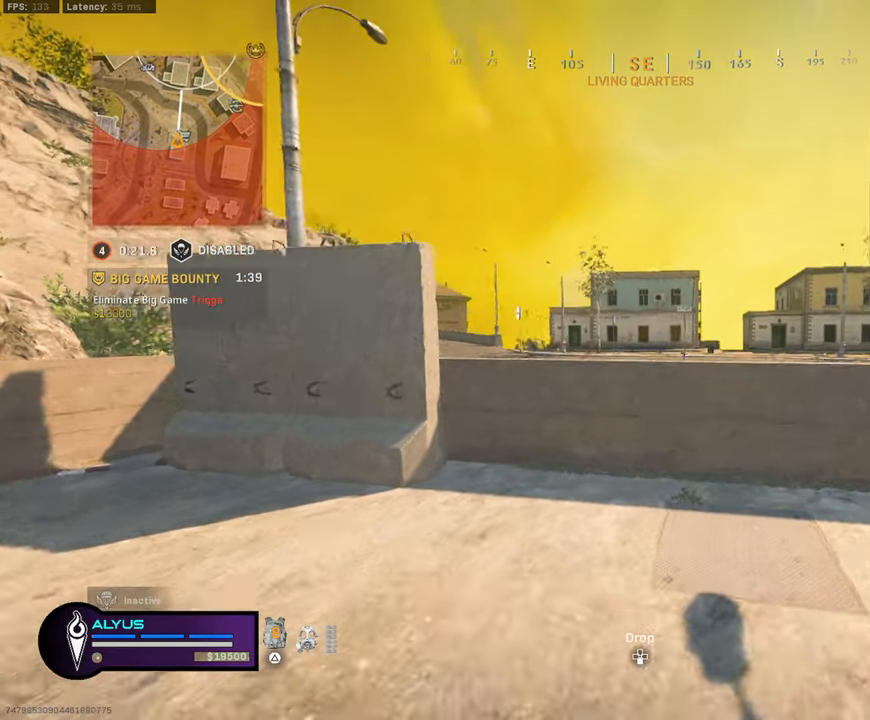
{"buttons": ["L1"], "left_stick": "down", "right_stick": "center", "events": [[350, "left_stick", "center"], [417, "left_stick", "down"]]}
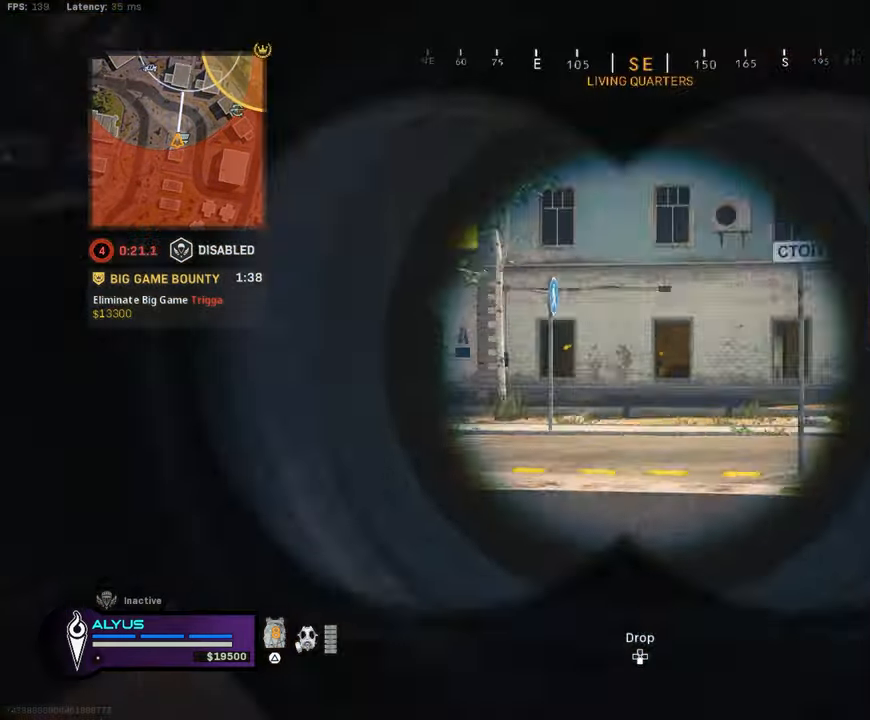
{"buttons": [], "left_stick": "up-right", "right_stick": "right", "events": [[67, "R1", "down"], [133, "R1", "up"], [200, "R1", "down"], [217, "left_stick", "down-right"], [283, "R1", "up"], [417, "L1", "up"], [417, "right_stick", "right"], [467, "left_stick", "up-right"]]}
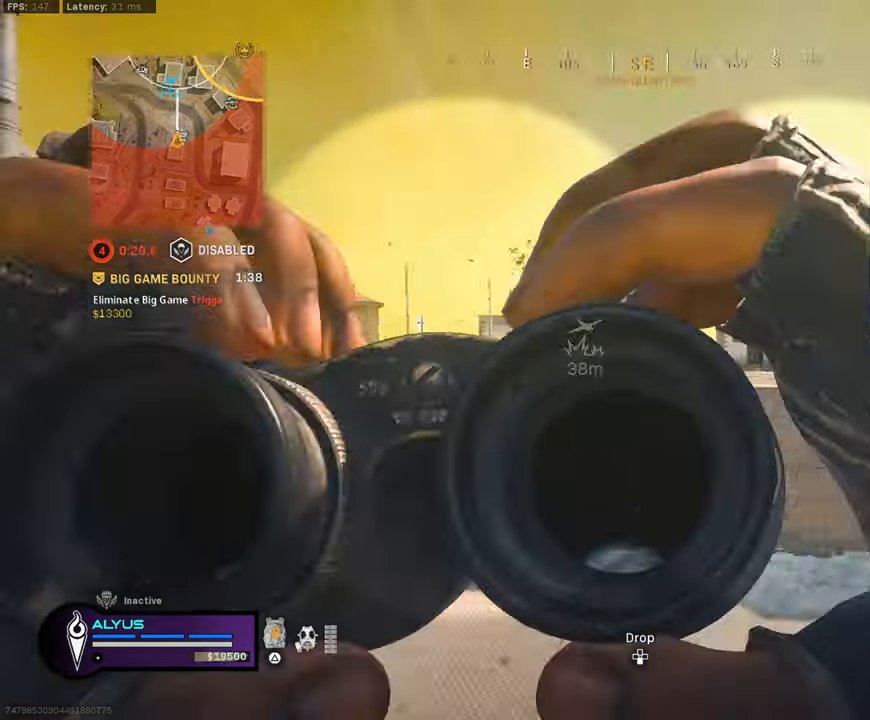
{"buttons": ["R3"], "left_stick": "center", "right_stick": "left", "events": [[233, "left_stick", "up-left"], [233, "right_stick", "center"], [267, "R3", "down"], [467, "left_stick", "center"], [500, "right_stick", "left"]]}
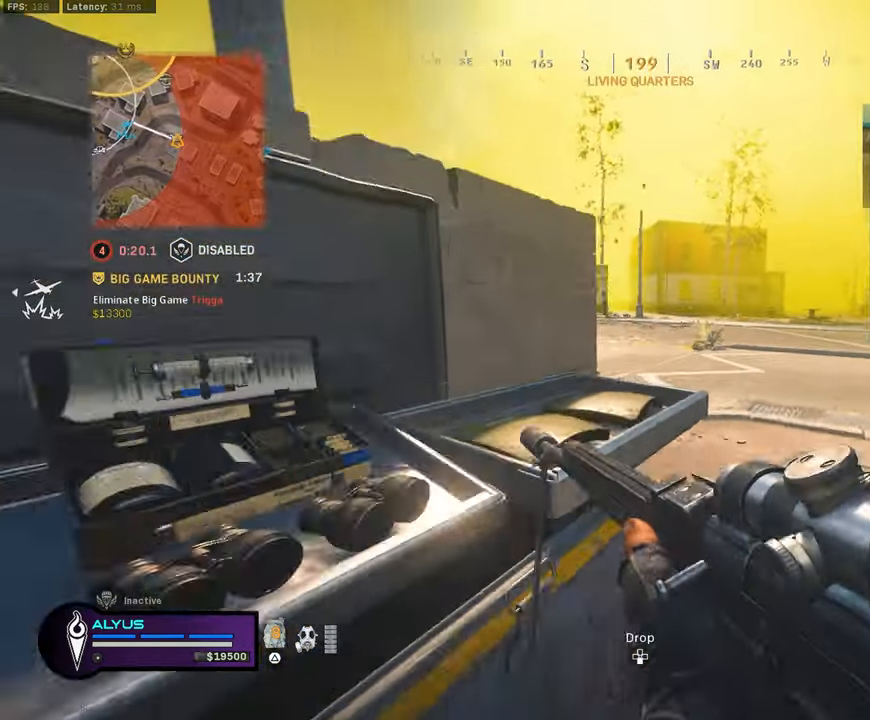
{"buttons": [], "left_stick": "center", "right_stick": "center", "events": [[17, "R3", "up"], [17, "SQUARE", "down"], [83, "right_stick", "center"], [117, "SQUARE", "up"], [383, "DPAD_UP", "down"], [450, "DPAD_UP", "up"]]}
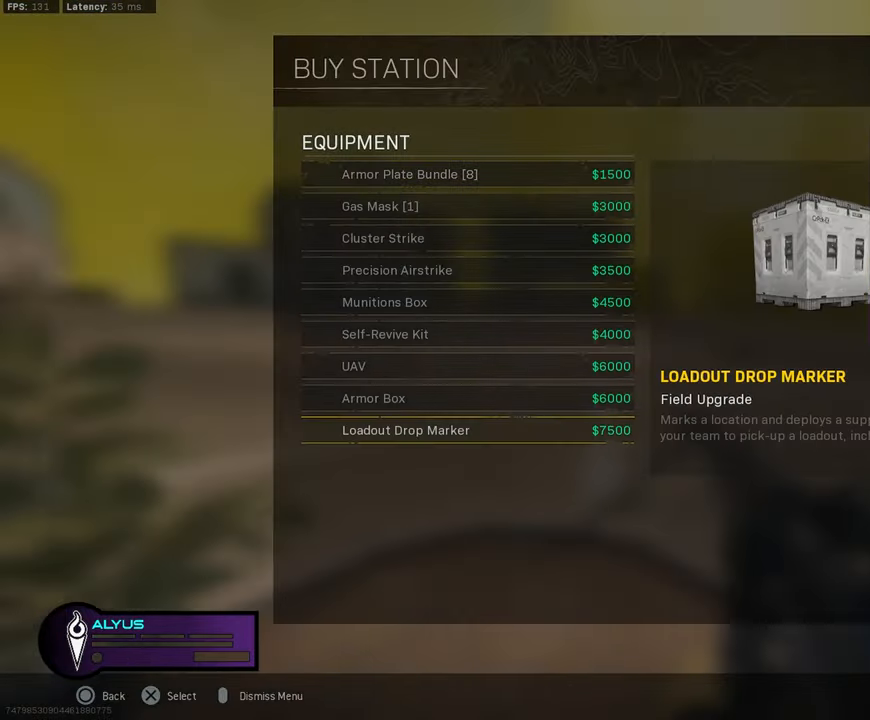
{"buttons": [], "left_stick": "down-left", "right_stick": "left", "events": [[50, "DPAD_UP", "down"], [100, "DPAD_UP", "up"], [183, "DPAD_UP", "down"], [267, "DPAD_UP", "up"], [317, "CROSS", "down"], [367, "right_stick", "left"], [400, "CROSS", "up"], [467, "left_stick", "down-left"]]}
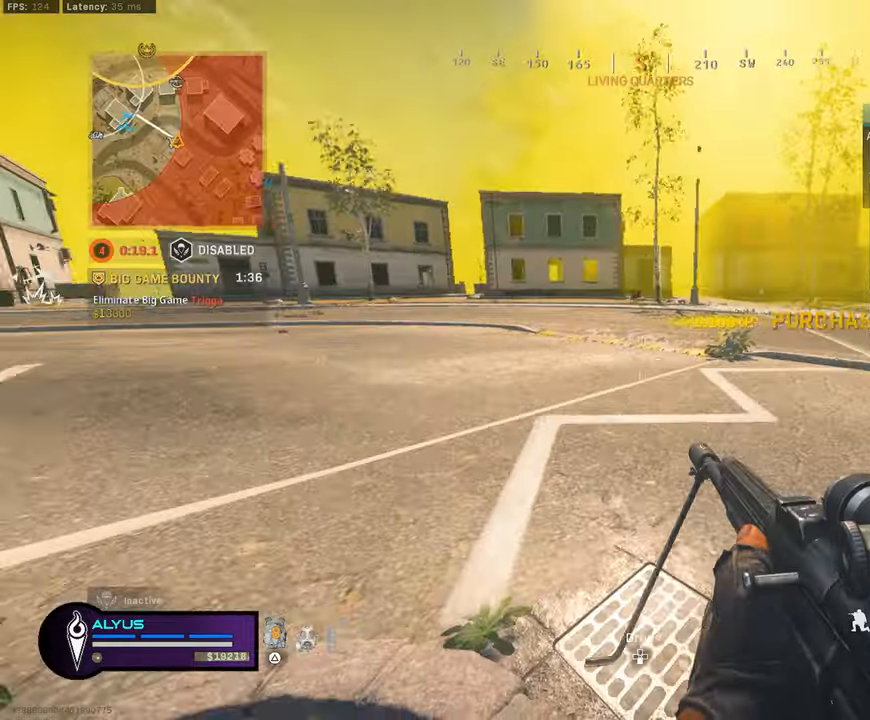
{"buttons": [], "left_stick": "up-left", "right_stick": "down-right", "events": [[67, "left_stick", "left"], [234, "left_stick", "up-left"], [267, "L3", "down"], [367, "right_stick", "center"], [434, "L3", "up"], [484, "right_stick", "down-right"]]}
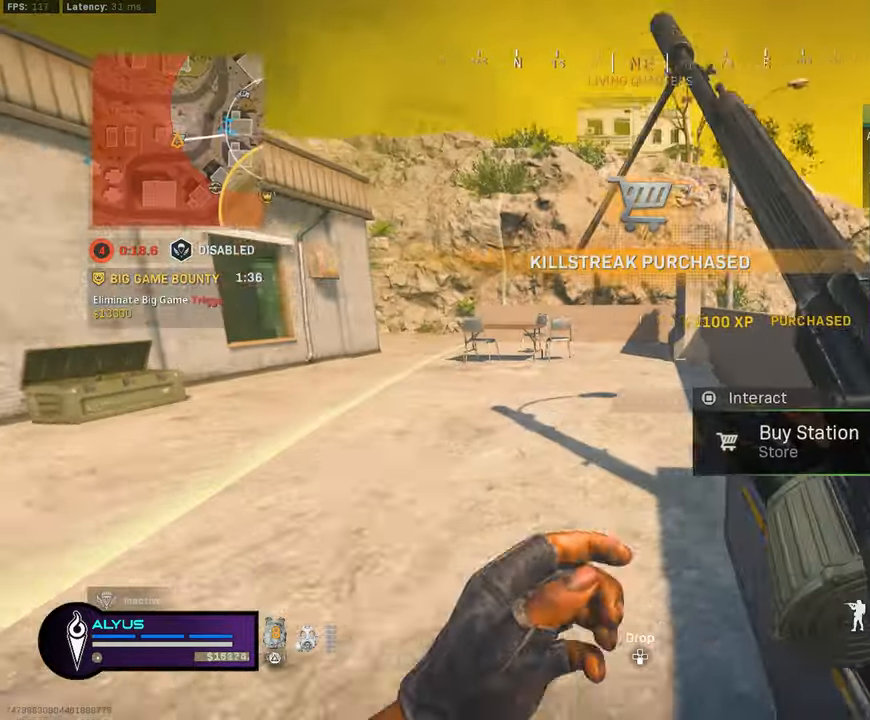
{"buttons": ["DPAD_UP"], "left_stick": "center", "right_stick": "center", "events": [[217, "SQUARE", "down"], [217, "left_stick", "center"], [284, "SQUARE", "up"], [284, "right_stick", "center"], [450, "DPAD_UP", "down"]]}
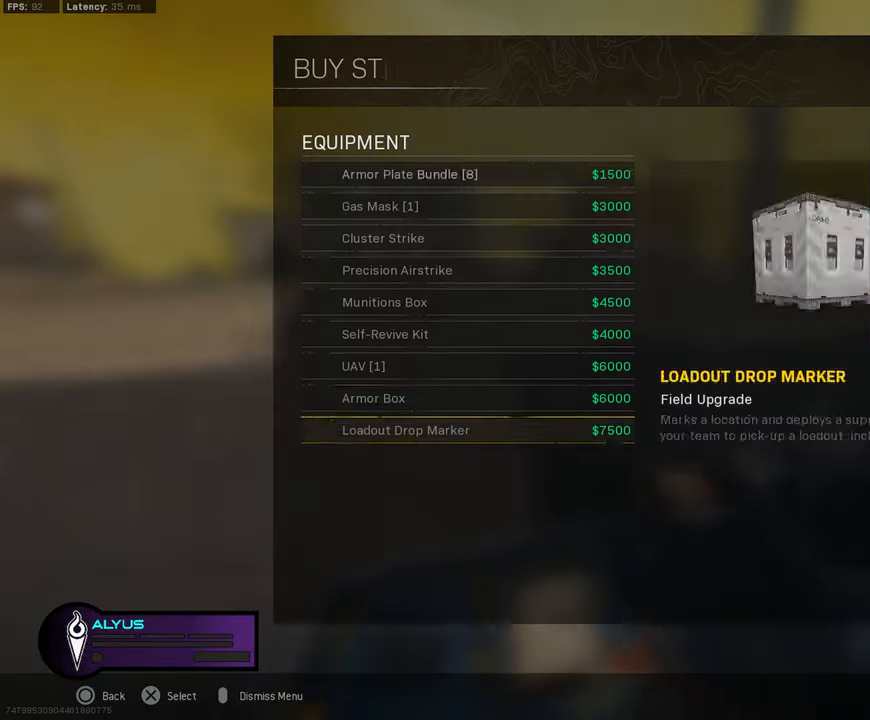
{"buttons": ["CROSS"], "left_stick": "center", "right_stick": "center", "events": [[34, "DPAD_UP", "up"], [167, "DPAD_UP", "down"], [250, "DPAD_UP", "up"], [350, "DPAD_UP", "down"], [400, "DPAD_UP", "up"], [467, "CROSS", "down"]]}
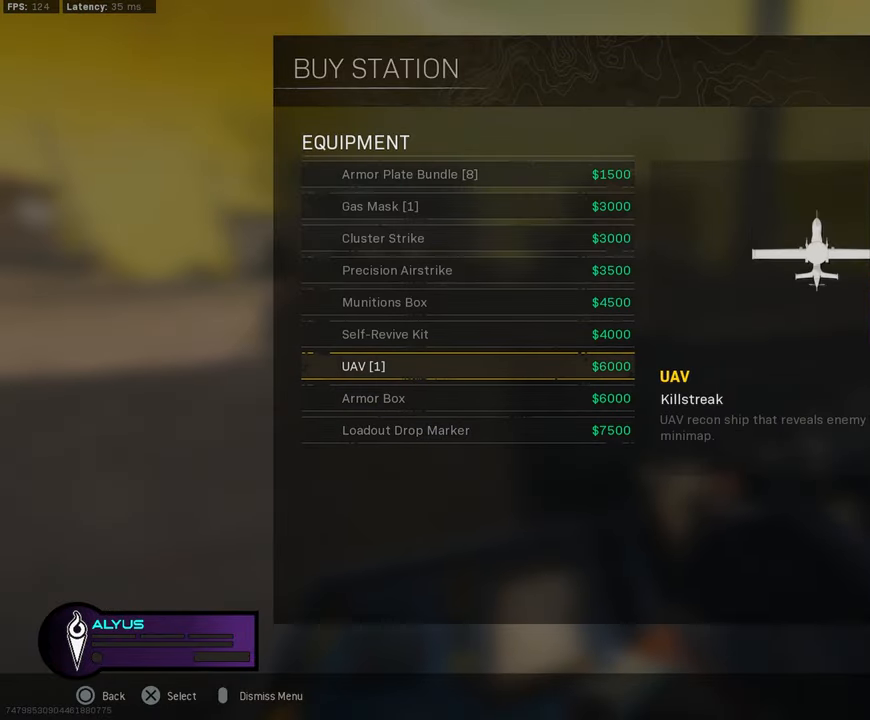
{"buttons": [], "left_stick": "center", "right_stick": "left", "events": [[50, "CROSS", "up"], [350, "DPAD_RIGHT", "down"], [350, "right_stick", "left"], [417, "DPAD_RIGHT", "up"]]}
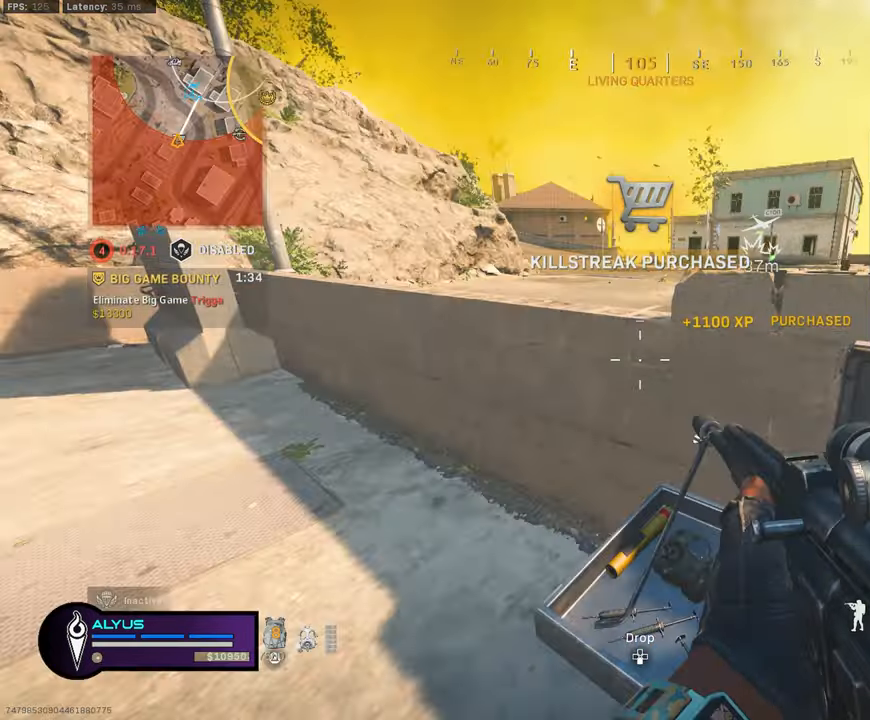
{"buttons": [], "left_stick": "down-left", "right_stick": "right", "events": [[84, "left_stick", "up"], [117, "right_stick", "center"], [184, "right_stick", "down-right"], [234, "right_stick", "right"], [334, "left_stick", "up-left"], [484, "left_stick", "down-left"]]}
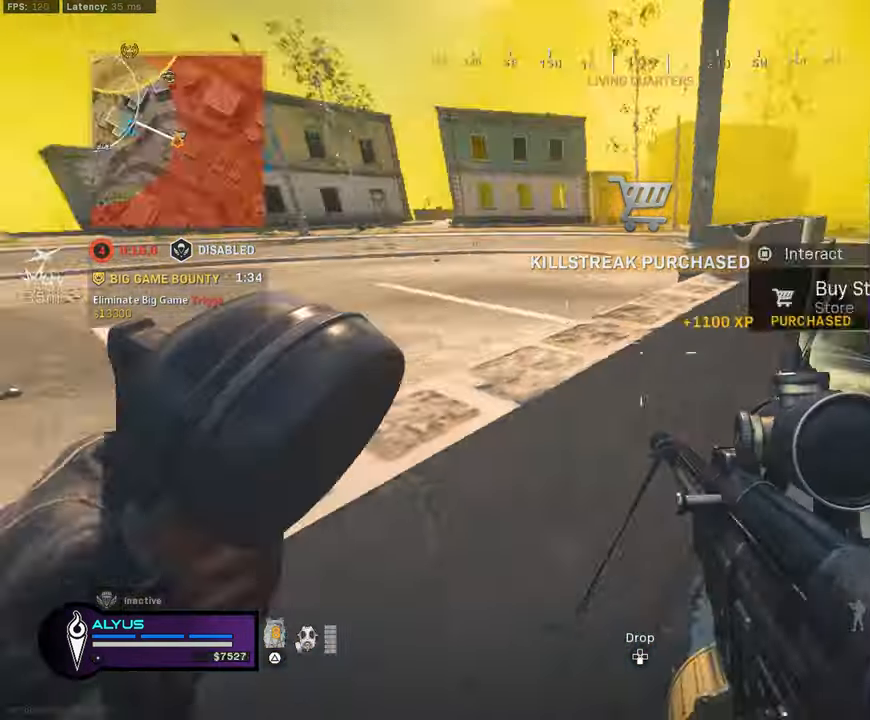
{"buttons": [], "left_stick": "up", "right_stick": "left", "events": [[100, "left_stick", "down-right"], [134, "right_stick", "center"], [184, "left_stick", "up-right"], [300, "L3", "down"], [350, "left_stick", "up"], [350, "right_stick", "left"], [467, "L3", "up"]]}
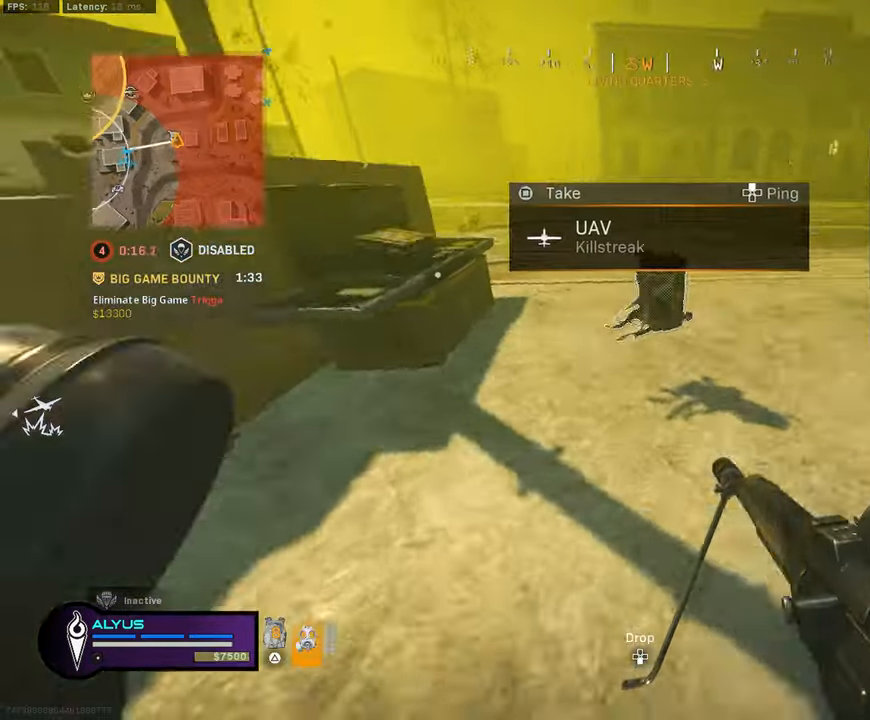
{"buttons": [], "left_stick": "up", "right_stick": "center", "events": [[34, "right_stick", "center"], [50, "left_stick", "left"], [100, "left_stick", "down-left"], [317, "SQUARE", "down"], [334, "left_stick", "up-left"], [384, "SQUARE", "up"], [417, "left_stick", "up"]]}
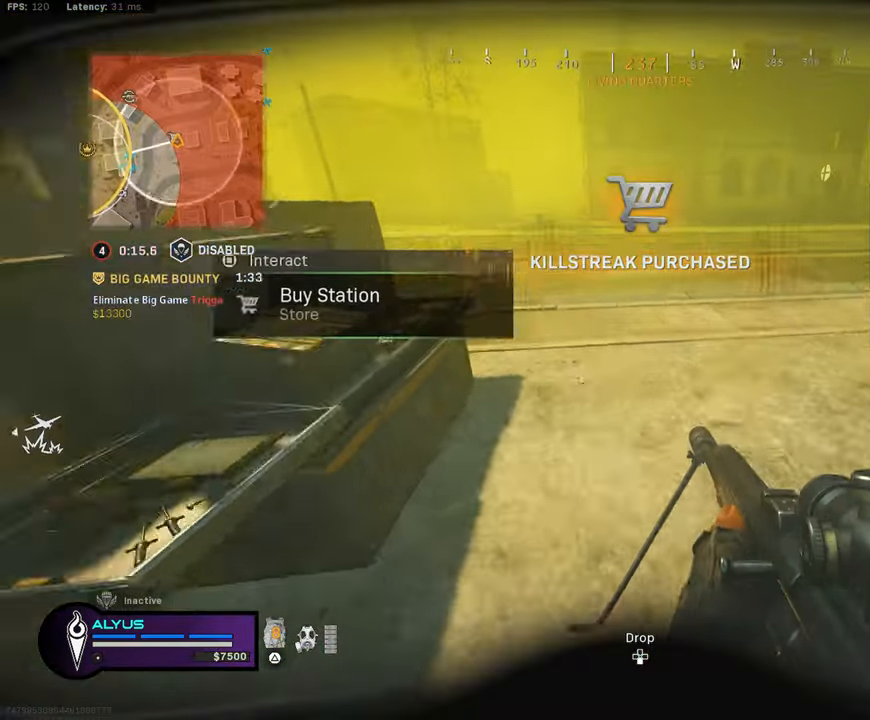
{"buttons": ["L3", "R3"], "left_stick": "up", "right_stick": "center", "events": [[117, "right_stick", "up-left"], [150, "L3", "down"], [284, "right_stick", "center"], [484, "R3", "down"]]}
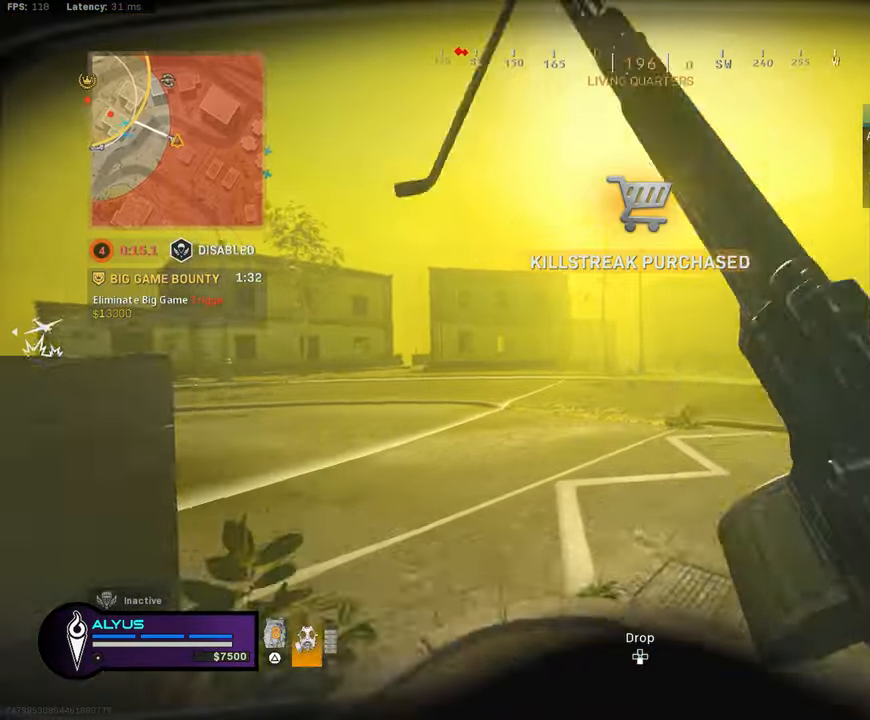
{"buttons": ["L3"], "left_stick": "up", "right_stick": "center", "events": [[100, "R3", "up"], [217, "L3", "up"], [217, "left_stick", "up-right"], [234, "right_stick", "left"], [250, "R3", "down"], [317, "CROSS", "down"], [367, "right_stick", "center"], [384, "L3", "down"], [417, "CROSS", "up"], [417, "left_stick", "up"], [434, "R3", "up"], [434, "TRIANGLE", "down"], [484, "TRIANGLE", "up"]]}
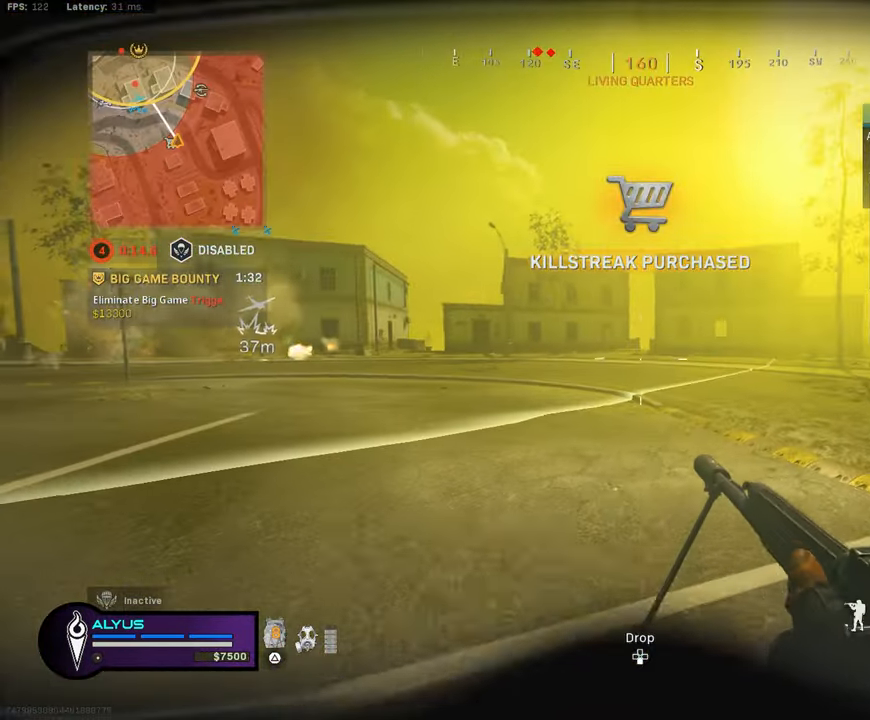
{"buttons": ["L3"], "left_stick": "up", "right_stick": "center", "events": [[34, "L3", "up"], [134, "L3", "down"], [217, "right_stick", "right"], [334, "right_stick", "center"]]}
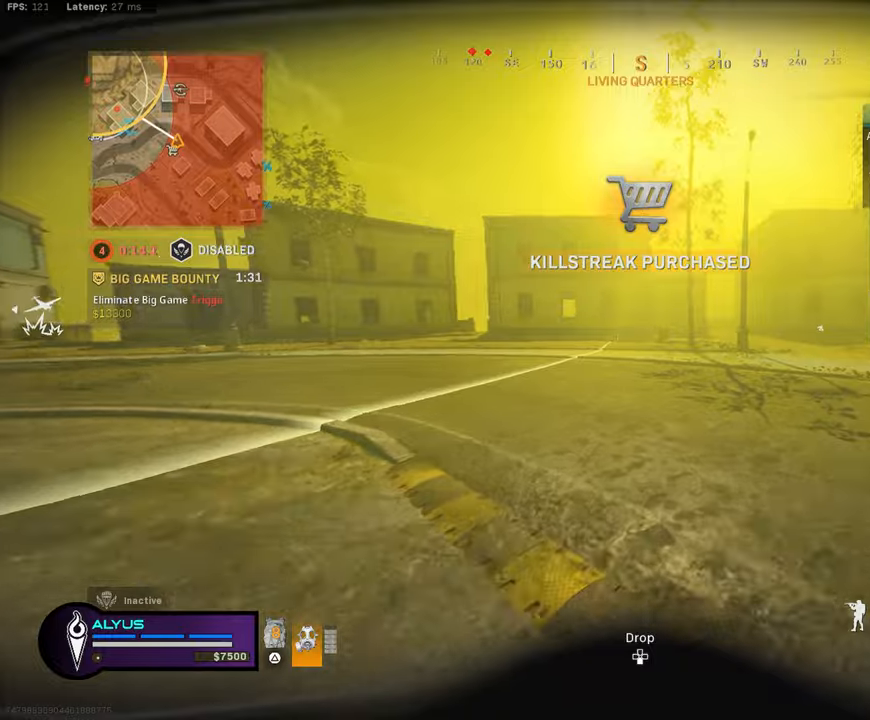
{"buttons": ["L3", "R3"], "left_stick": "up", "right_stick": "center", "events": [[16, "R3", "down"], [50, "right_stick", "up-left"], [166, "L3", "up"], [183, "R3", "up"], [233, "right_stick", "center"], [366, "R3", "down"], [383, "CROSS", "down"], [383, "L3", "down"], [500, "CROSS", "up"]]}
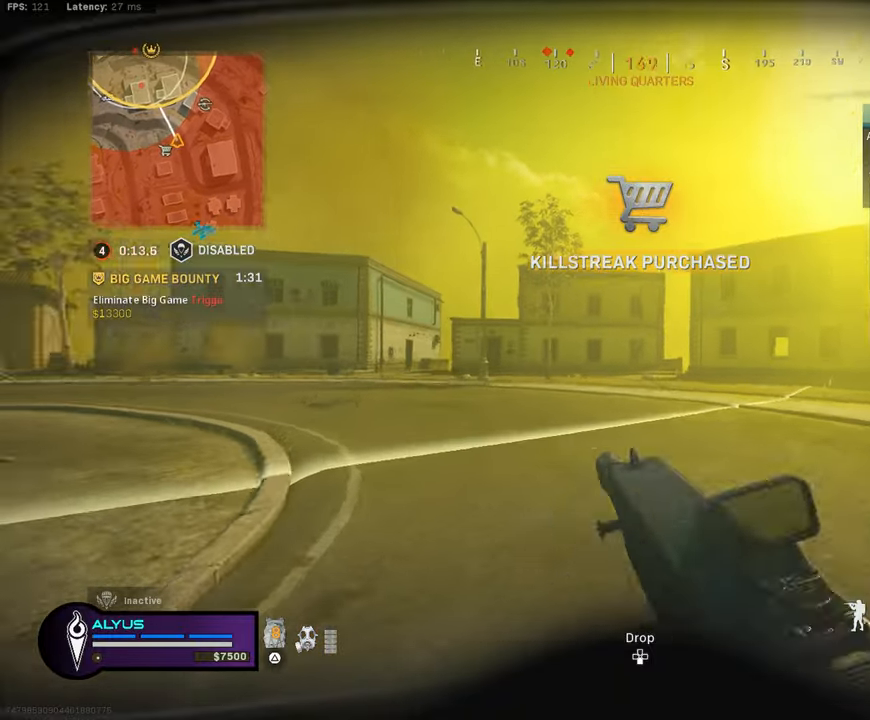
{"buttons": ["CROSS"], "left_stick": "up", "right_stick": "center", "events": [[16, "R3", "up"], [33, "L3", "up"], [166, "L3", "down"], [416, "CROSS", "down"], [433, "L3", "up"]]}